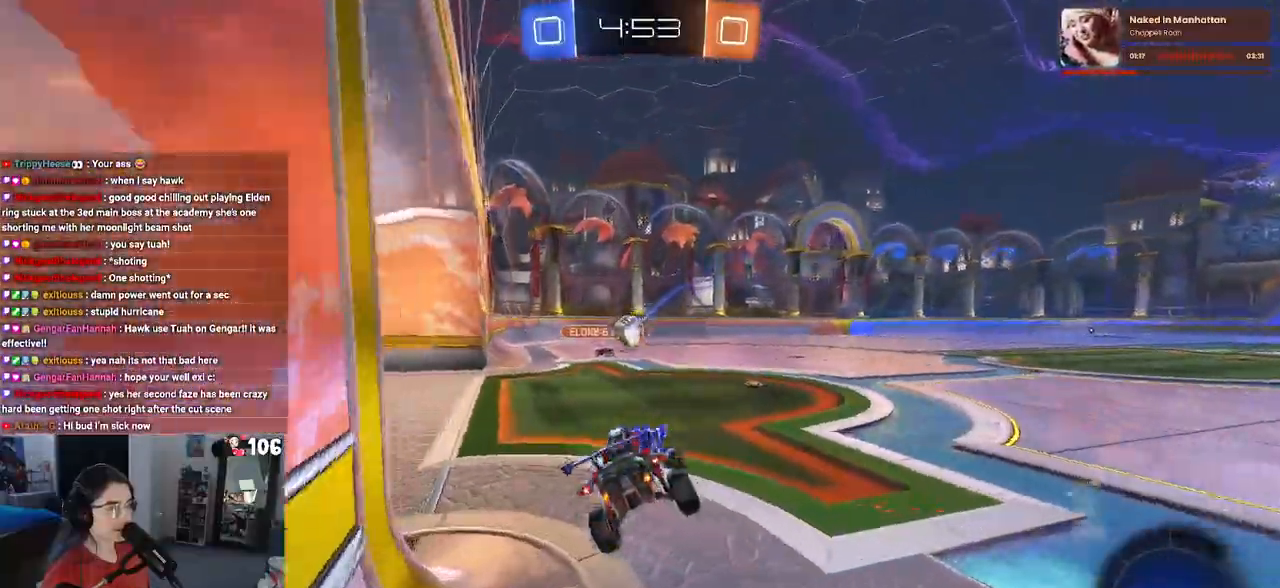
Gameplay with a controller (PlayStation layout); each line is a JSON object with the inputs held at the frame after it (dt_ms = milliseconds from this image to that frame). "events" lists button and stick changes between this image and that frame as [ms after this image, input, new state], when the widget could be followed in between. Not read: R2.
{"dt_ms": 500, "buttons": ["R1"], "left_stick": "down-right", "right_stick": "center"}
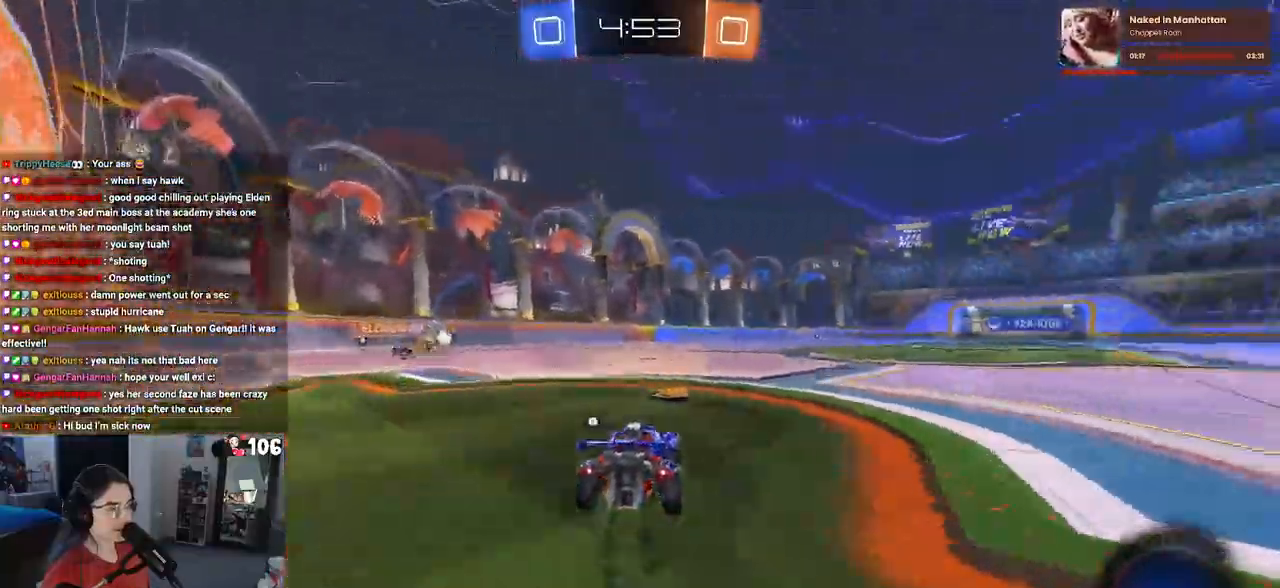
{"dt_ms": 500, "buttons": ["CROSS", "SQUARE", "R1"], "left_stick": "up-right", "right_stick": "center", "events": [[100, "left_stick", "right"], [233, "left_stick", "center"], [267, "CROSS", "down"], [367, "left_stick", "up-right"], [383, "CROSS", "up"], [433, "CROSS", "down"], [500, "SQUARE", "down"]]}
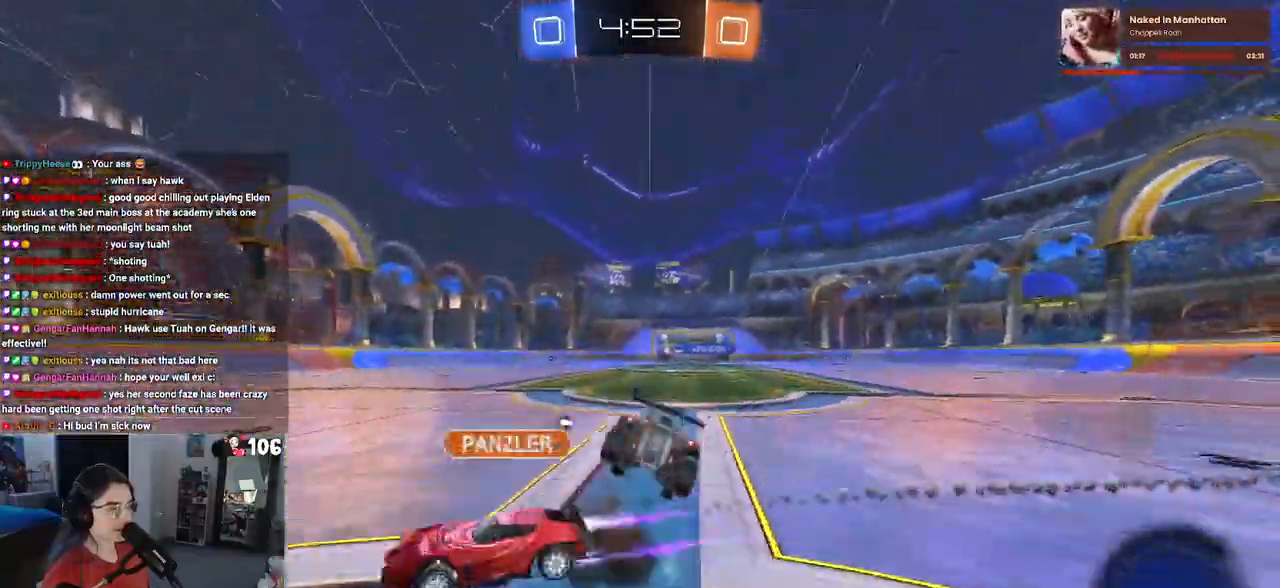
{"dt_ms": 1000, "buttons": [], "left_stick": "down", "right_stick": "center"}
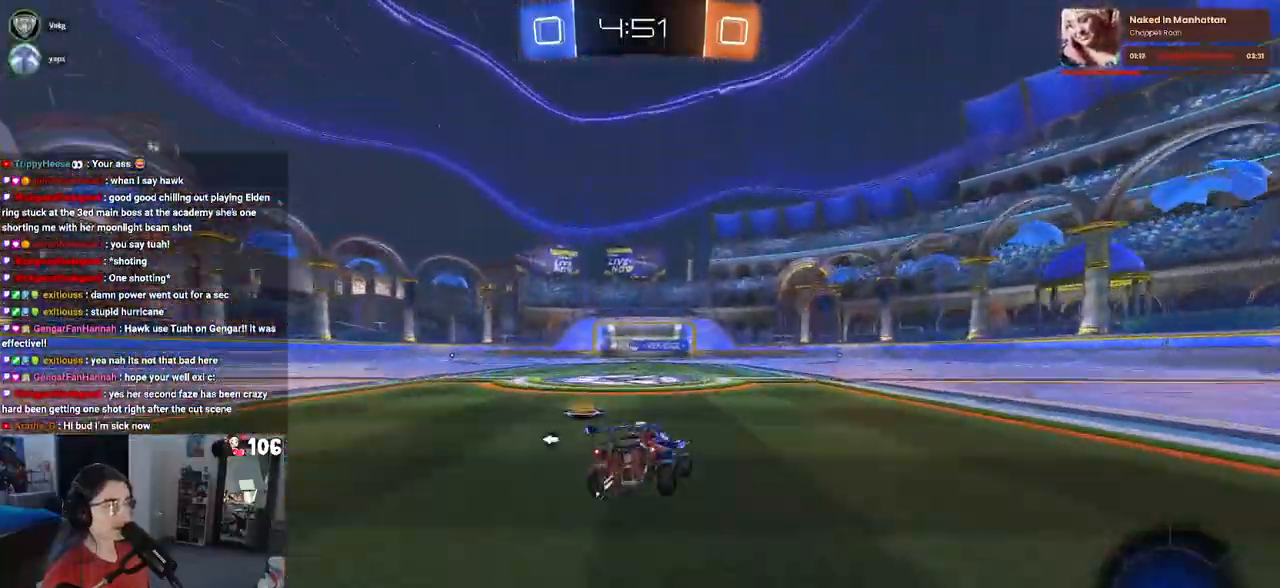
{"dt_ms": 500, "buttons": [], "left_stick": "center", "right_stick": "center", "events": [[50, "left_stick", "center"], [333, "left_stick", "left"], [417, "left_stick", "center"]]}
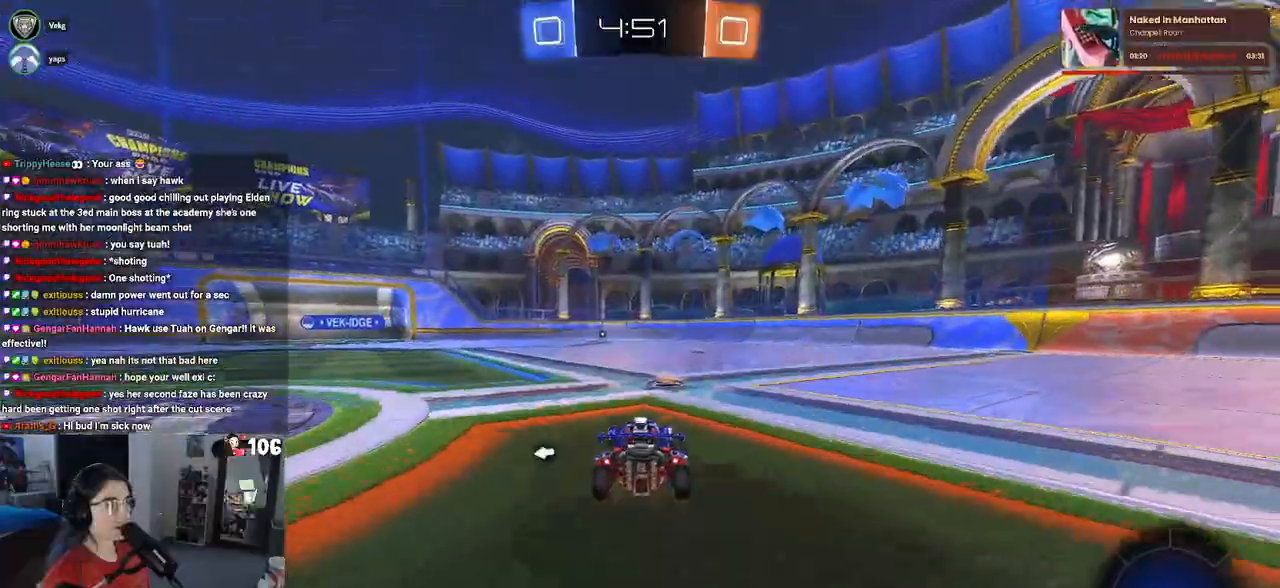
{"dt_ms": 500, "buttons": ["R1"], "left_stick": "center", "right_stick": "center", "events": [[67, "TRIANGLE", "down"], [133, "R1", "down"], [250, "TRIANGLE", "up"]]}
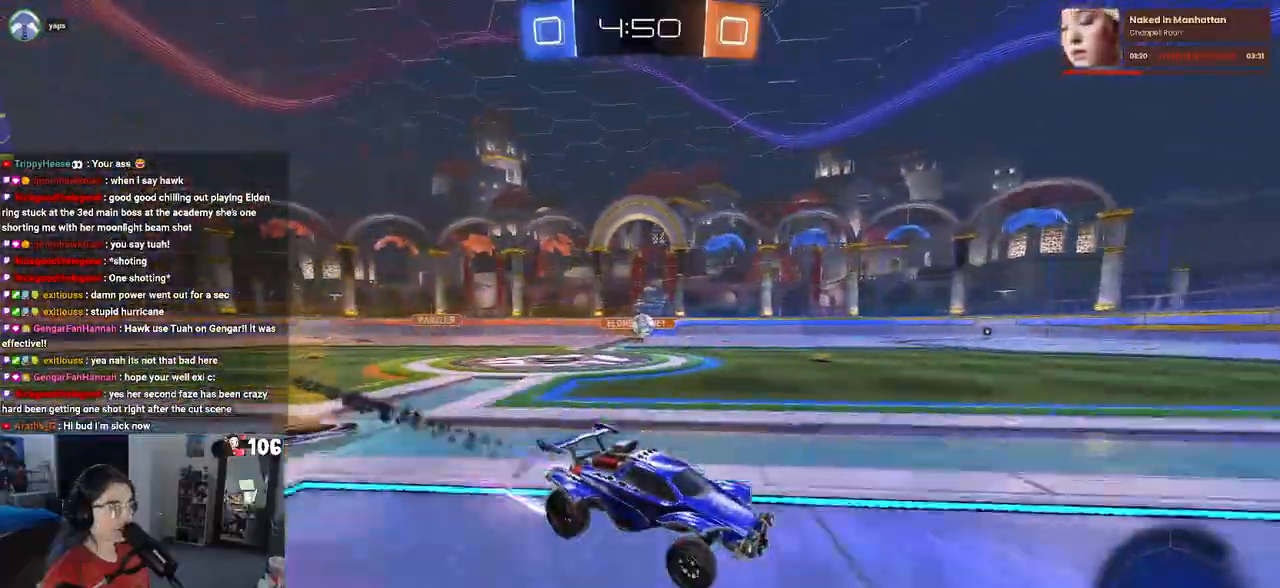
{"dt_ms": 500, "buttons": [], "left_stick": "left", "right_stick": "center", "events": [[167, "R1", "up"], [283, "left_stick", "left"]]}
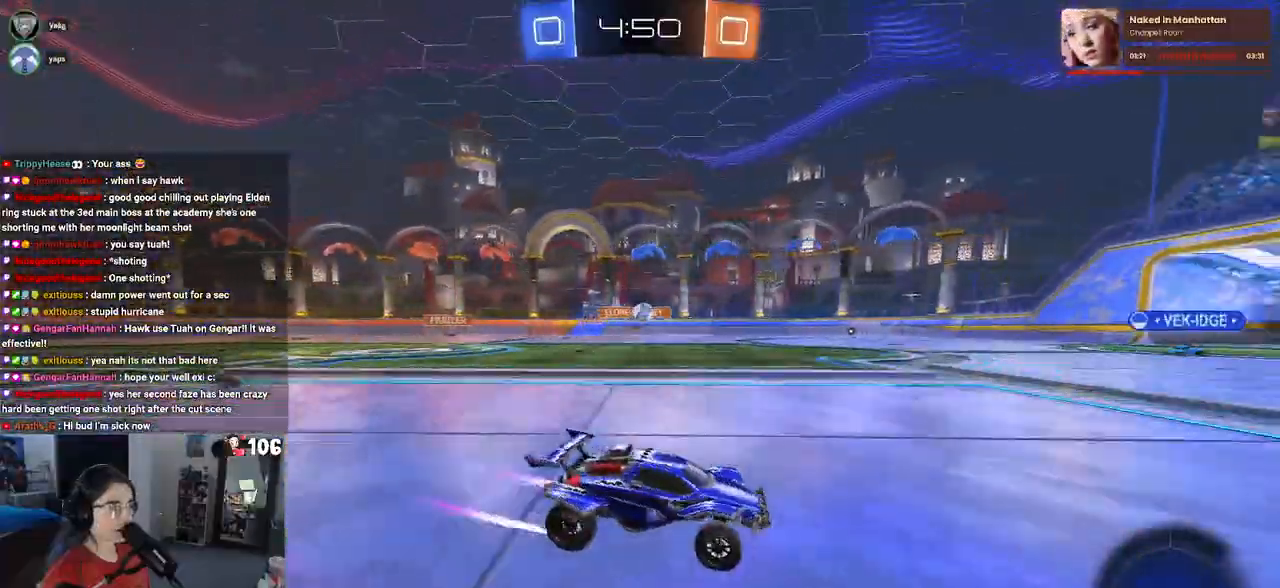
{"dt_ms": 500, "buttons": [], "left_stick": "center", "right_stick": "center", "events": [[233, "left_stick", "center"], [267, "R1", "down"], [300, "R1", "up"], [317, "R1", "down"], [500, "R1", "up"]]}
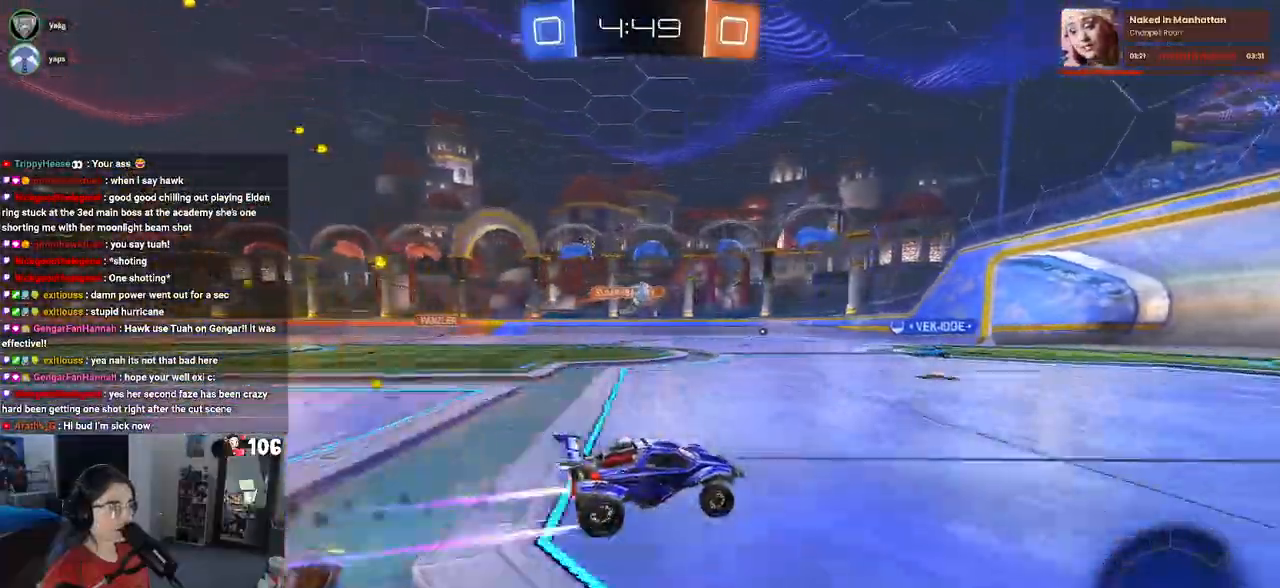
{"dt_ms": 500, "buttons": [], "left_stick": "center", "right_stick": "center", "events": []}
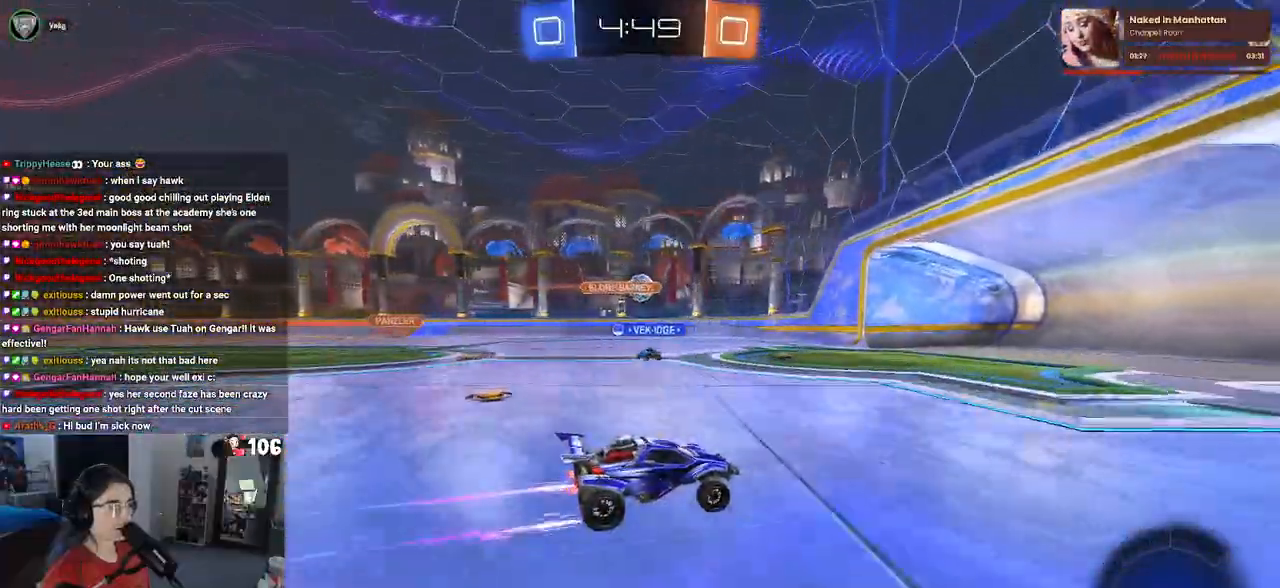
{"dt_ms": 500, "buttons": [], "left_stick": "left", "right_stick": "center", "events": [[317, "left_stick", "left"]]}
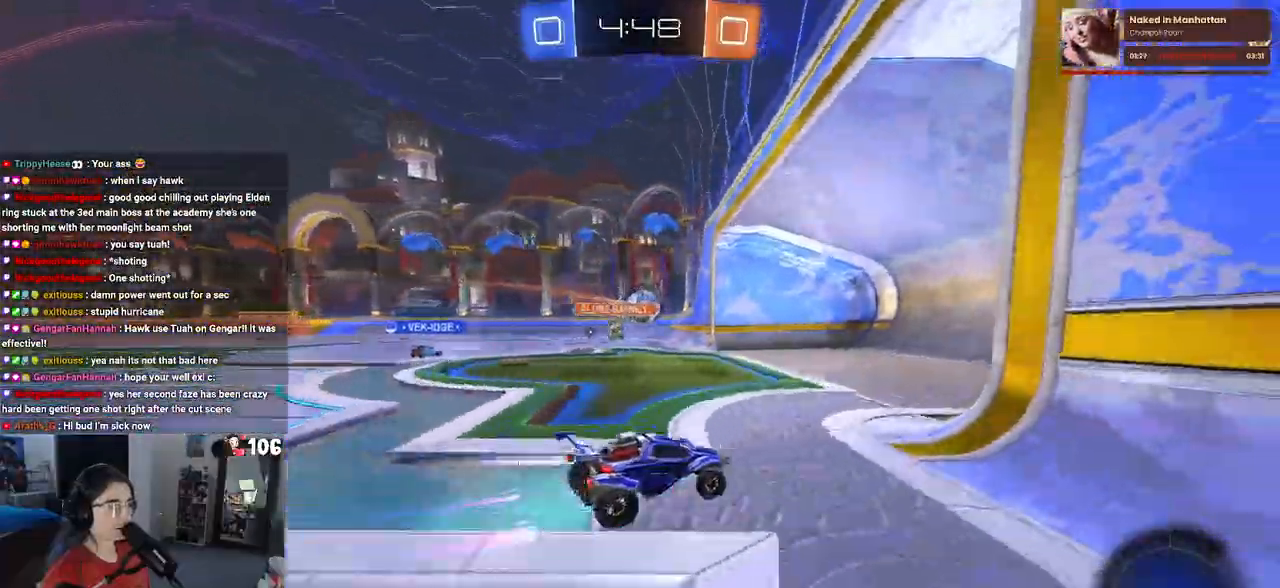
{"dt_ms": 500, "buttons": [], "left_stick": "center", "right_stick": "center", "events": [[417, "left_stick", "center"]]}
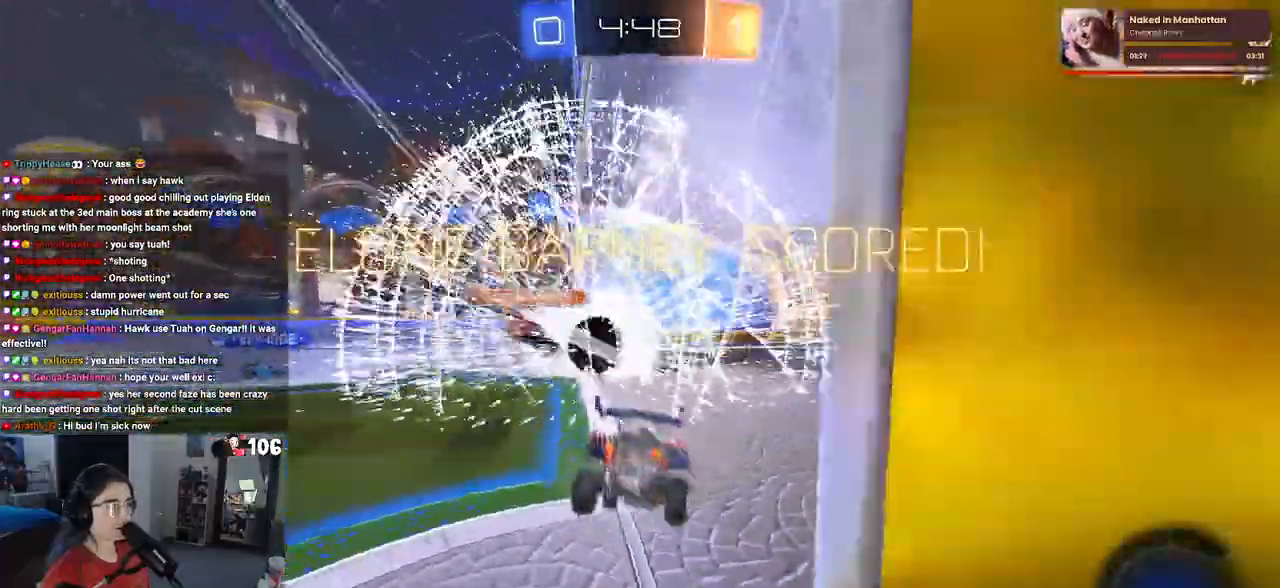
{"dt_ms": 500, "buttons": [], "left_stick": "down-right", "right_stick": "center", "events": [[183, "TRIANGLE", "down"], [300, "TRIANGLE", "up"], [417, "left_stick", "down-right"]]}
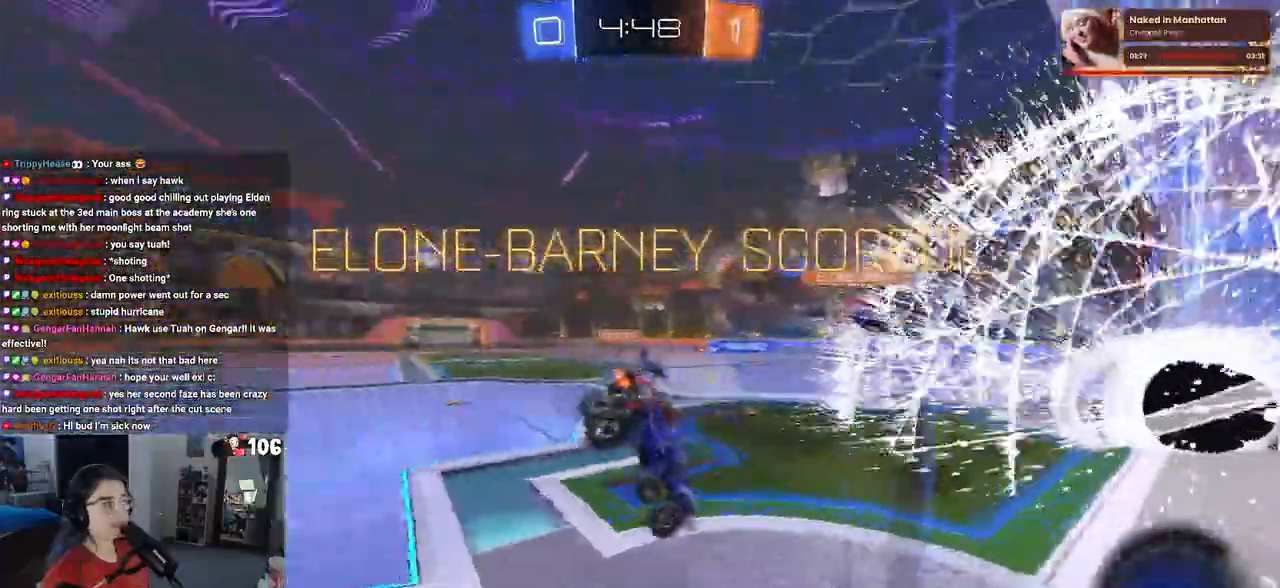
{"dt_ms": 500, "buttons": [], "left_stick": "down", "right_stick": "center", "events": [[33, "L1", "down"], [150, "L1", "up"], [233, "left_stick", "down"]]}
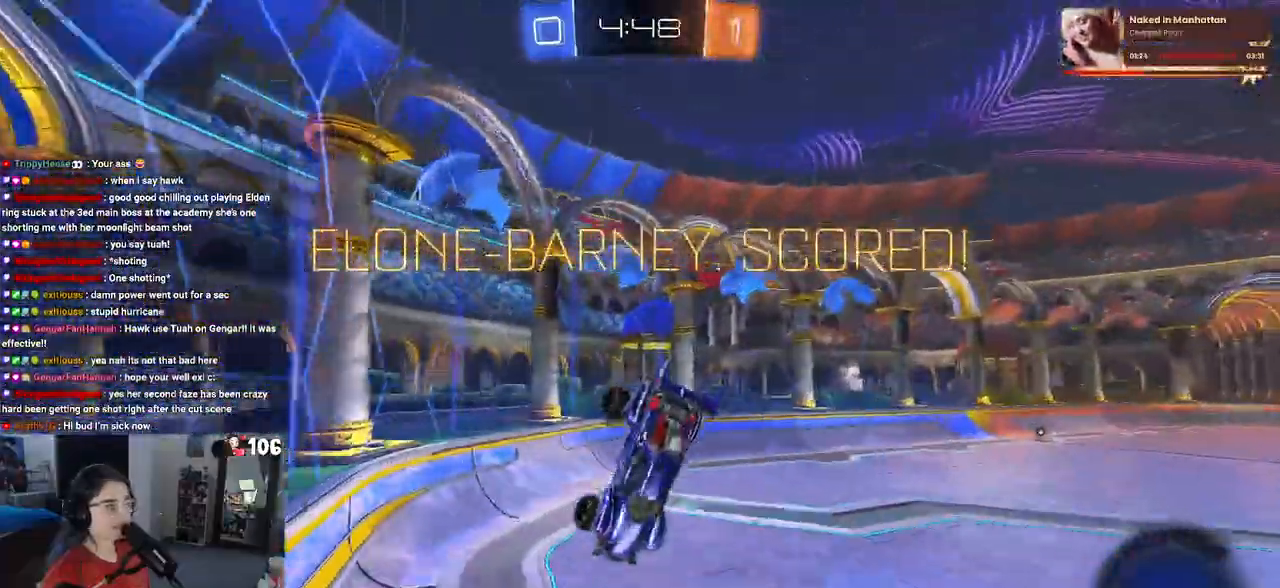
{"dt_ms": 500, "buttons": [], "left_stick": "up", "right_stick": "center", "events": [[250, "CROSS", "down"], [367, "CROSS", "up"], [450, "left_stick", "up"]]}
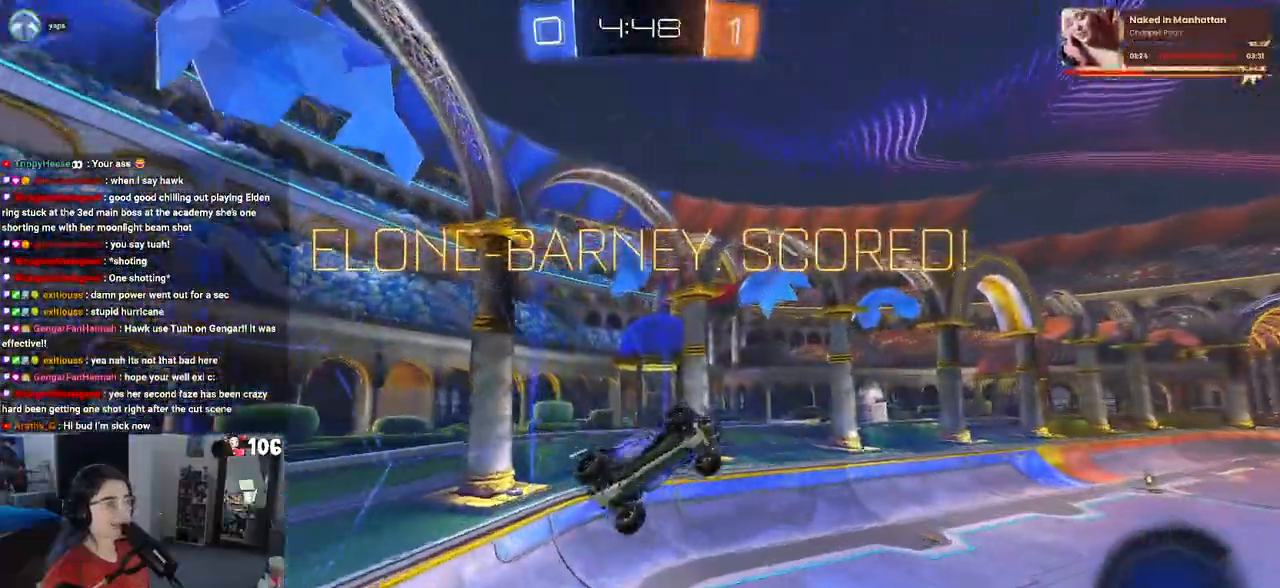
{"dt_ms": 500, "buttons": ["SQUARE"], "left_stick": "center", "right_stick": "center", "events": [[233, "L1", "down"], [283, "left_stick", "up-left"], [317, "SQUARE", "down"], [483, "L1", "up"], [483, "left_stick", "center"]]}
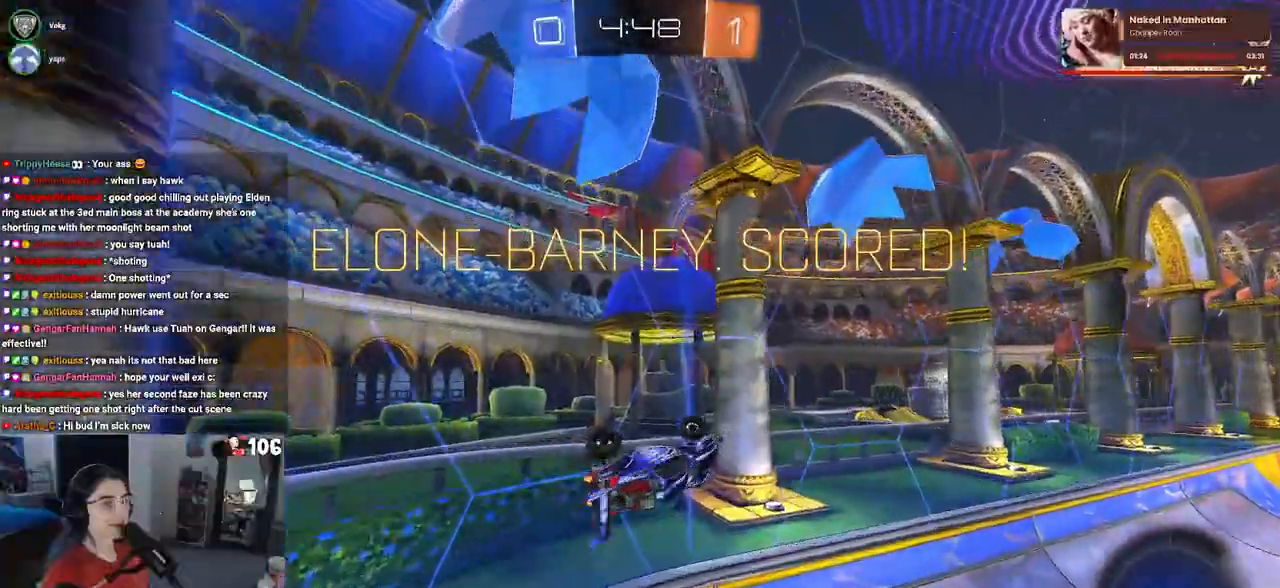
{"dt_ms": 500, "buttons": ["SQUARE"], "left_stick": "right", "right_stick": "center", "events": [[100, "left_stick", "right"], [317, "CROSS", "down"], [467, "CROSS", "up"]]}
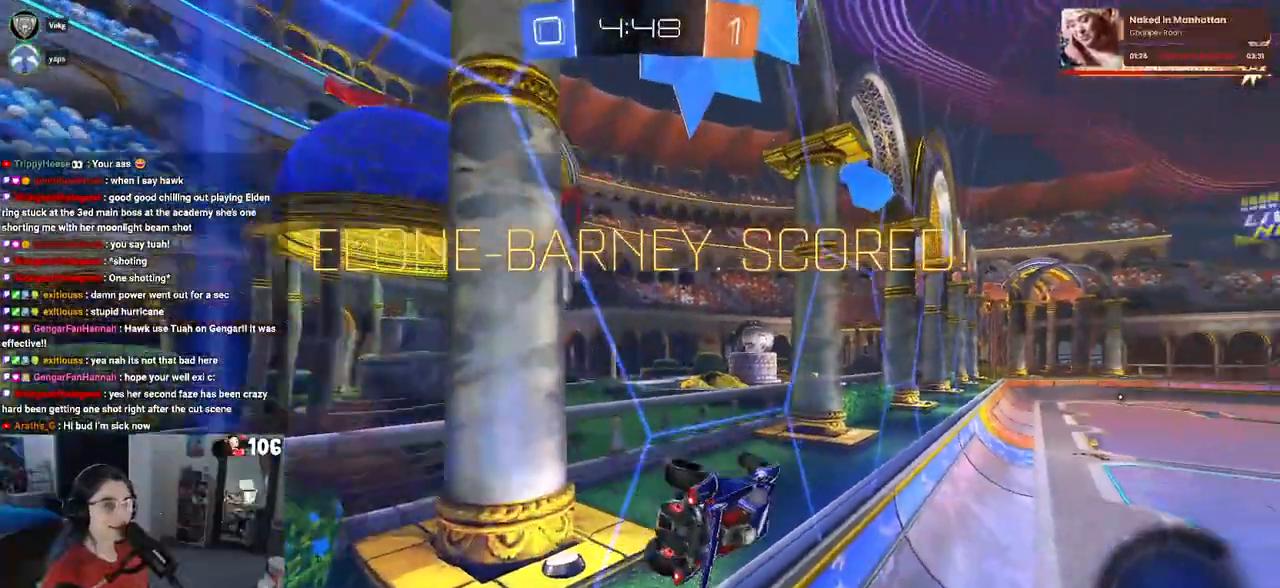
{"dt_ms": 500, "buttons": ["SQUARE"], "left_stick": "up-right", "right_stick": "center", "events": [[300, "left_stick", "up-right"], [317, "CROSS", "down"], [450, "CROSS", "up"]]}
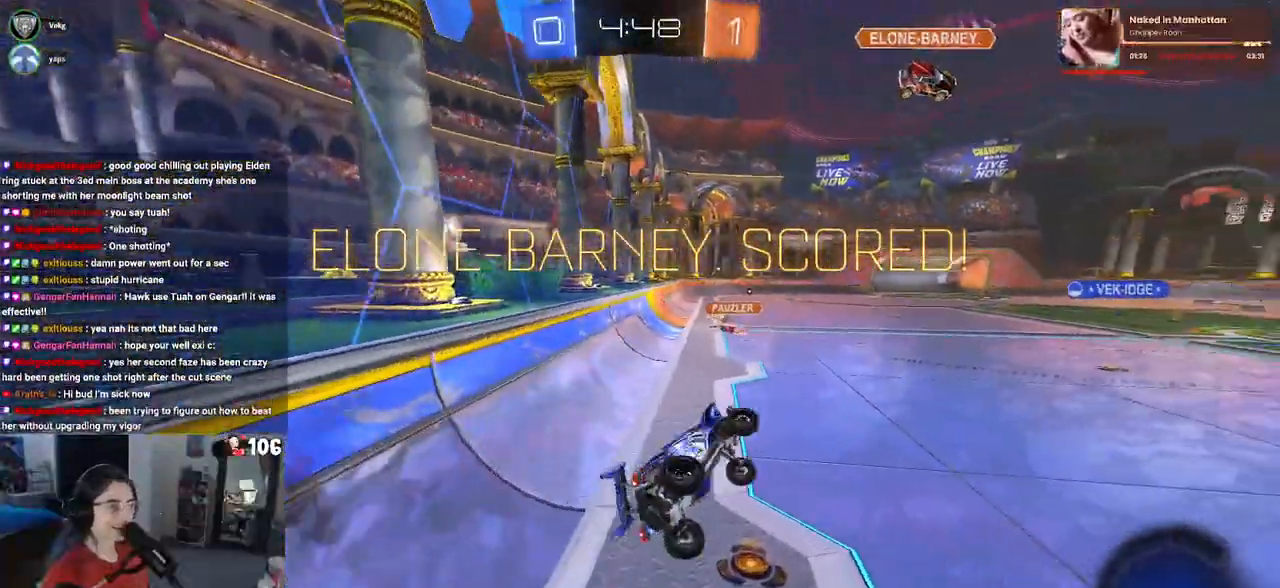
{"dt_ms": 500, "buttons": [], "left_stick": "center", "right_stick": "center", "events": [[167, "left_stick", "down"], [233, "left_stick", "down-left"], [383, "SQUARE", "up"], [417, "left_stick", "center"]]}
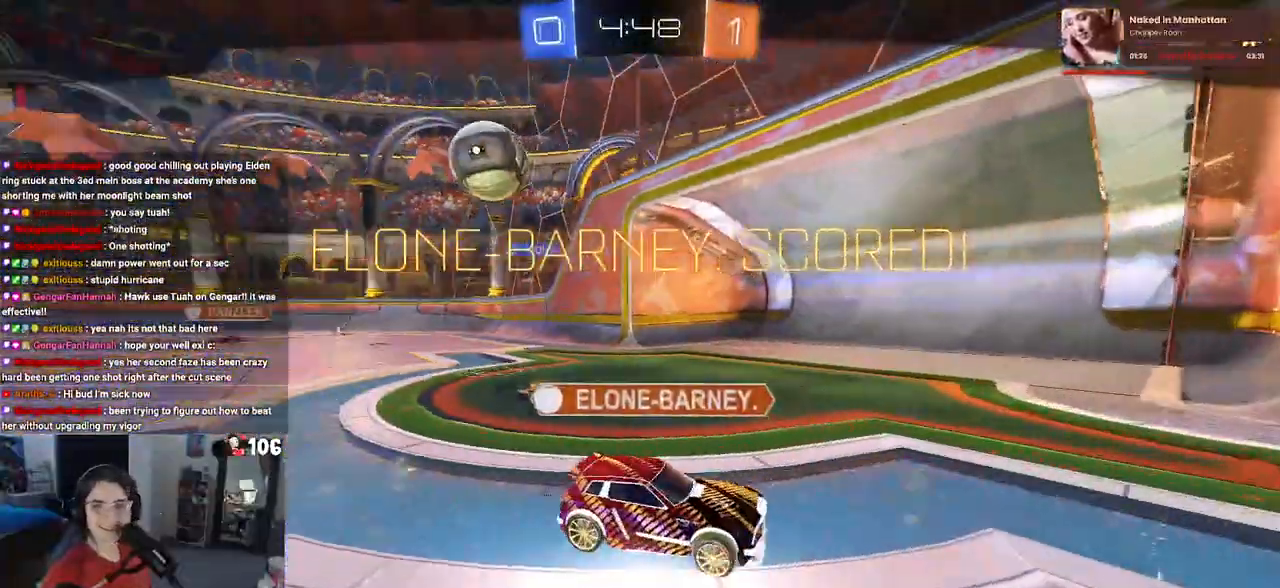
{"dt_ms": 500, "buttons": [], "left_stick": "center", "right_stick": "center", "events": [[17, "CROSS", "down"], [167, "CROSS", "up"], [283, "CROSS", "down"], [433, "CROSS", "up"]]}
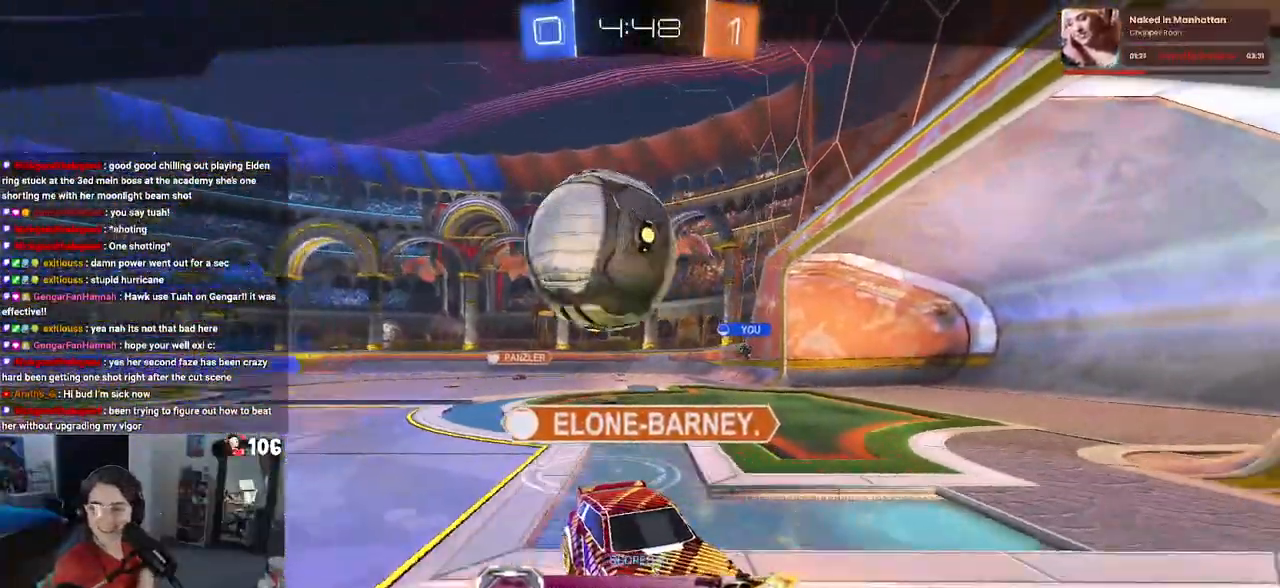
{"dt_ms": 500, "buttons": [], "left_stick": "center", "right_stick": "center", "events": [[50, "CROSS", "down"], [200, "CROSS", "up"]]}
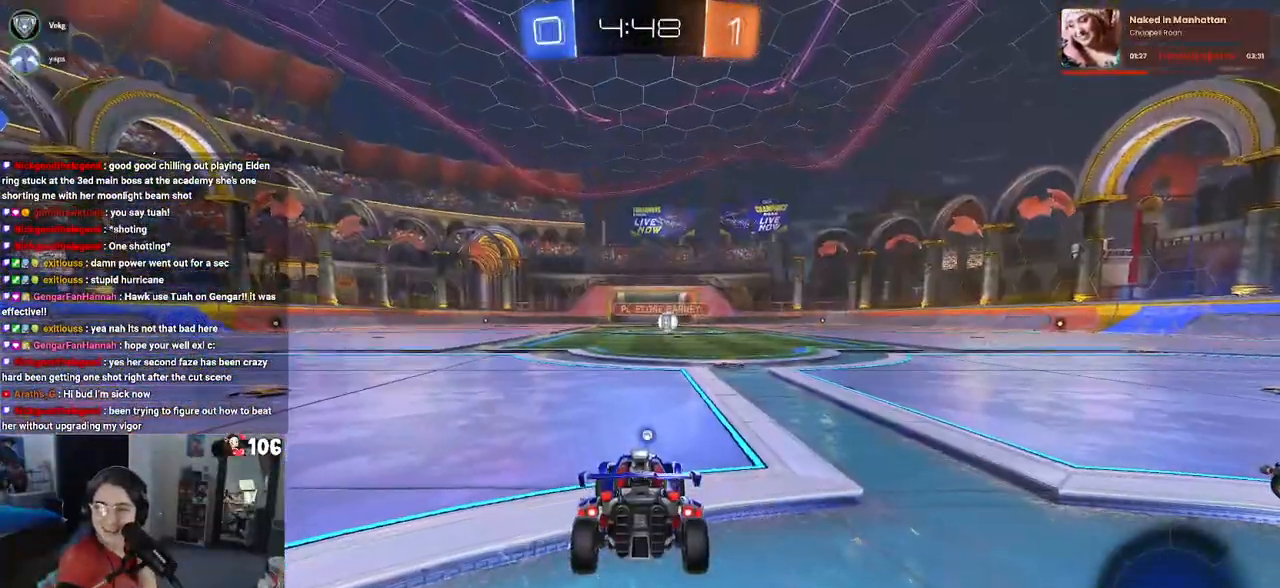
{"dt_ms": 500, "buttons": [], "left_stick": "center", "right_stick": "center", "events": [[217, "CROSS", "down"], [333, "CROSS", "up"]]}
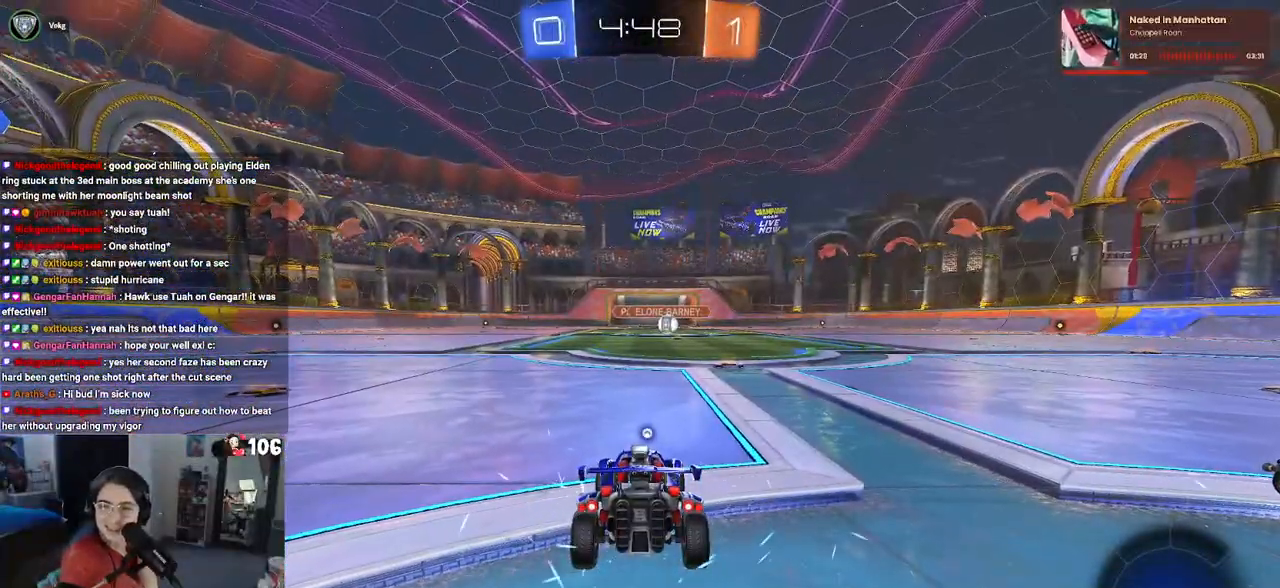
{"dt_ms": 500, "buttons": [], "left_stick": "center", "right_stick": "center", "events": [[50, "CROSS", "down"], [100, "CROSS", "up"]]}
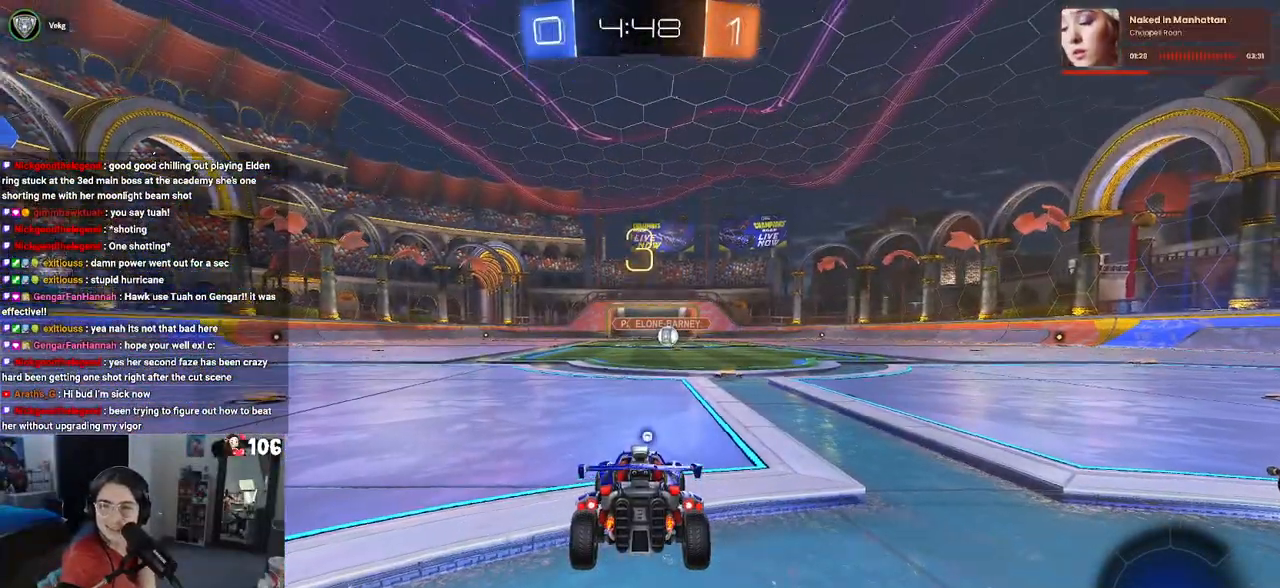
{"dt_ms": 500, "buttons": [], "left_stick": "center", "right_stick": "center", "events": []}
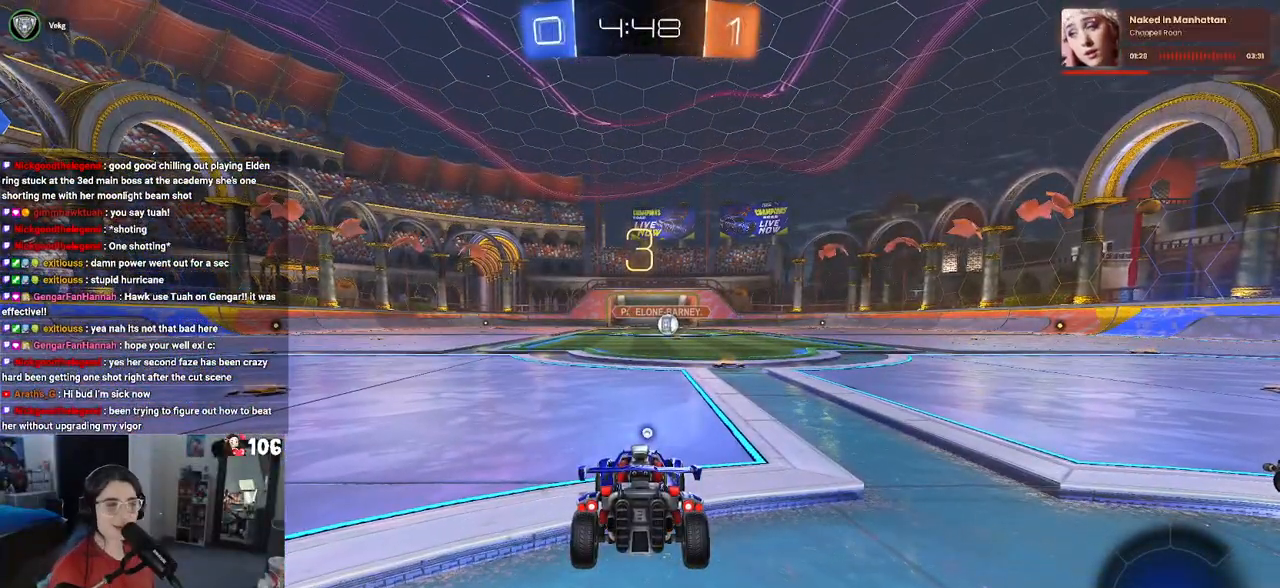
{"dt_ms": 500, "buttons": ["TRIANGLE"], "left_stick": "center", "right_stick": "center", "events": [[450, "TRIANGLE", "down"]]}
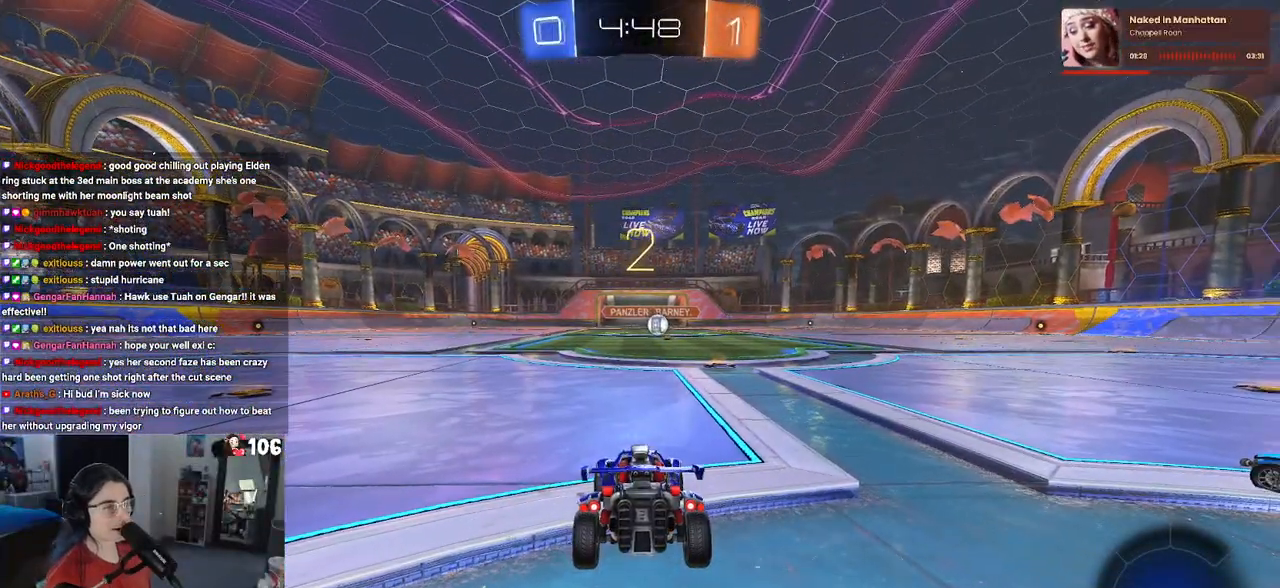
{"dt_ms": 500, "buttons": [], "left_stick": "center", "right_stick": "center", "events": [[83, "TRIANGLE", "up"]]}
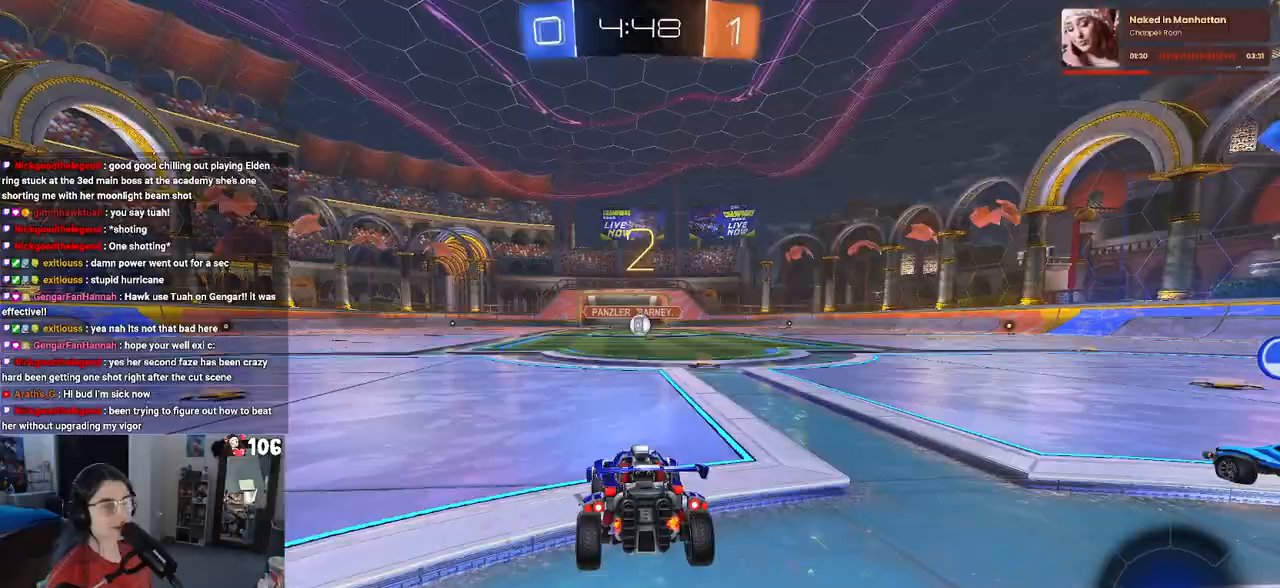
{"dt_ms": 500, "buttons": [], "left_stick": "center", "right_stick": "center", "events": []}
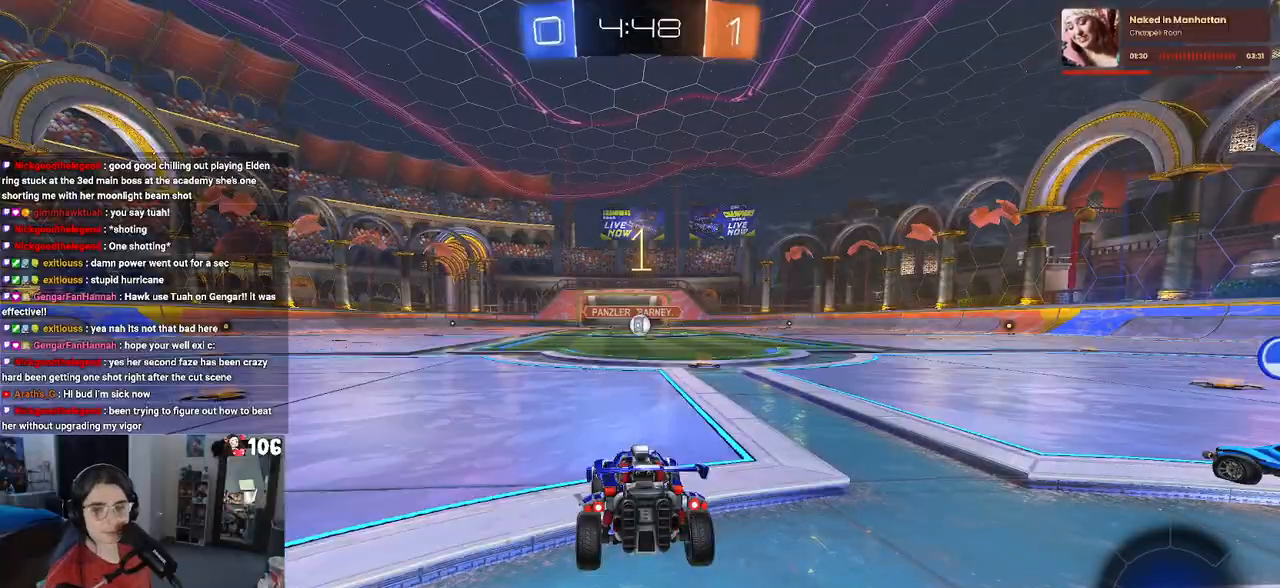
{"dt_ms": 500, "buttons": [], "left_stick": "right", "right_stick": "center", "events": [[400, "TRIANGLE", "down"], [450, "left_stick", "right"], [483, "TRIANGLE", "up"]]}
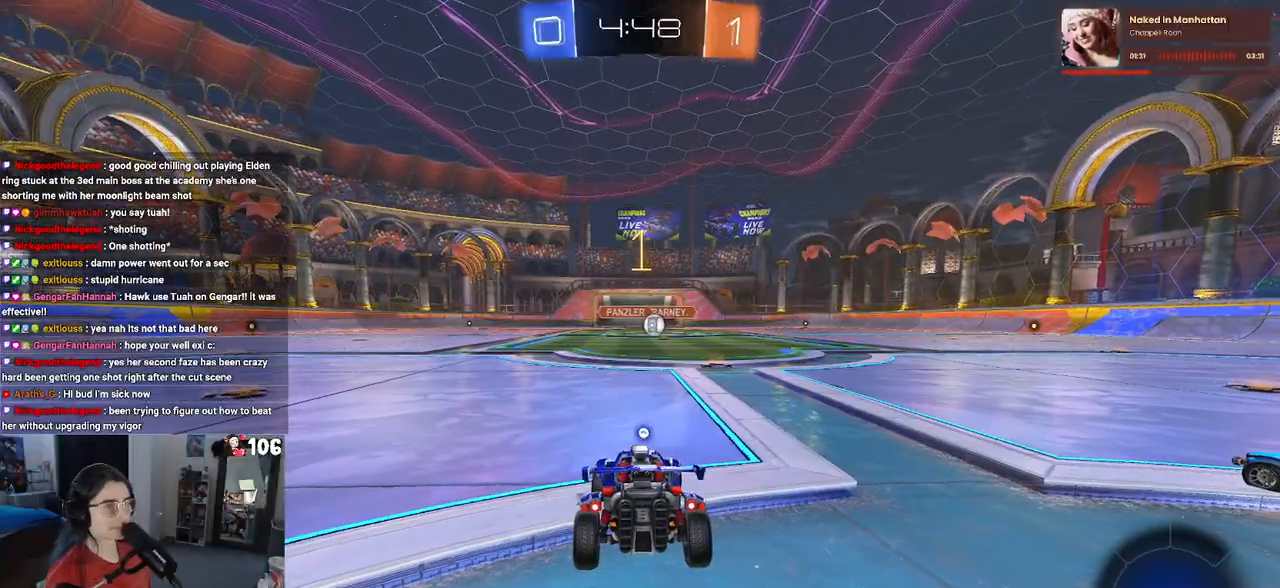
{"dt_ms": 500, "buttons": ["R1"], "left_stick": "right", "right_stick": "center", "events": [[117, "TRIANGLE", "down"], [150, "left_stick", "center"], [167, "R1", "down"], [233, "TRIANGLE", "up"], [233, "left_stick", "right"], [317, "left_stick", "center"], [400, "left_stick", "right"]]}
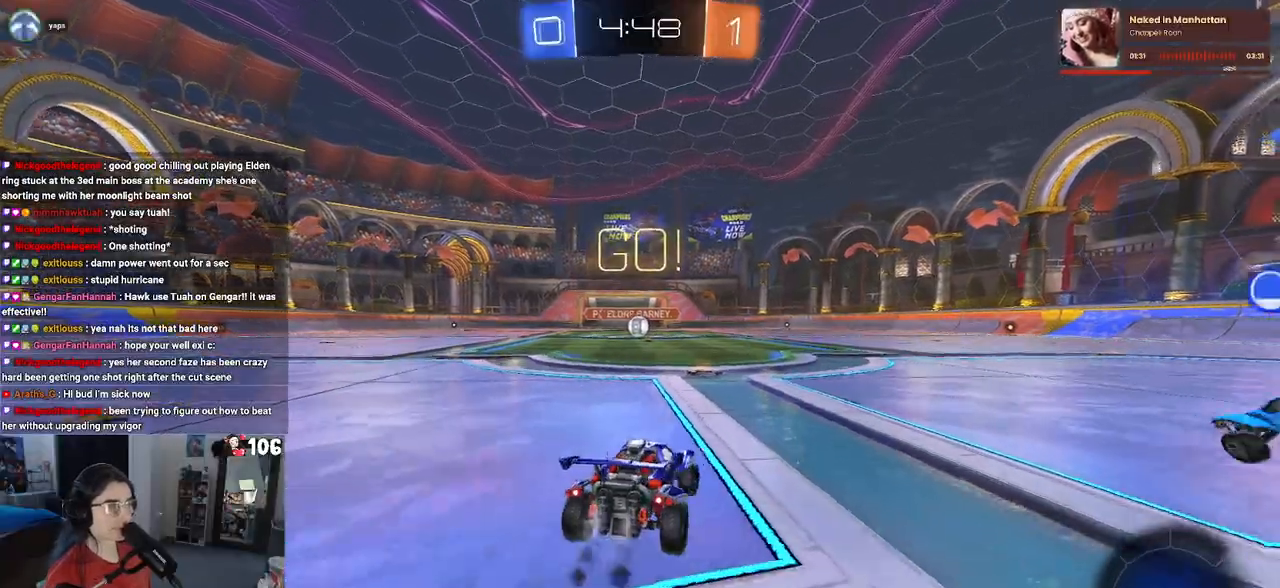
{"dt_ms": 500, "buttons": ["SQUARE", "R1"], "left_stick": "down-left", "right_stick": "center", "events": [[67, "left_stick", "left"], [217, "left_stick", "up-left"], [250, "CROSS", "down"], [350, "CROSS", "up"], [400, "CROSS", "down"], [433, "SQUARE", "down"], [467, "CROSS", "up"], [483, "left_stick", "down-left"]]}
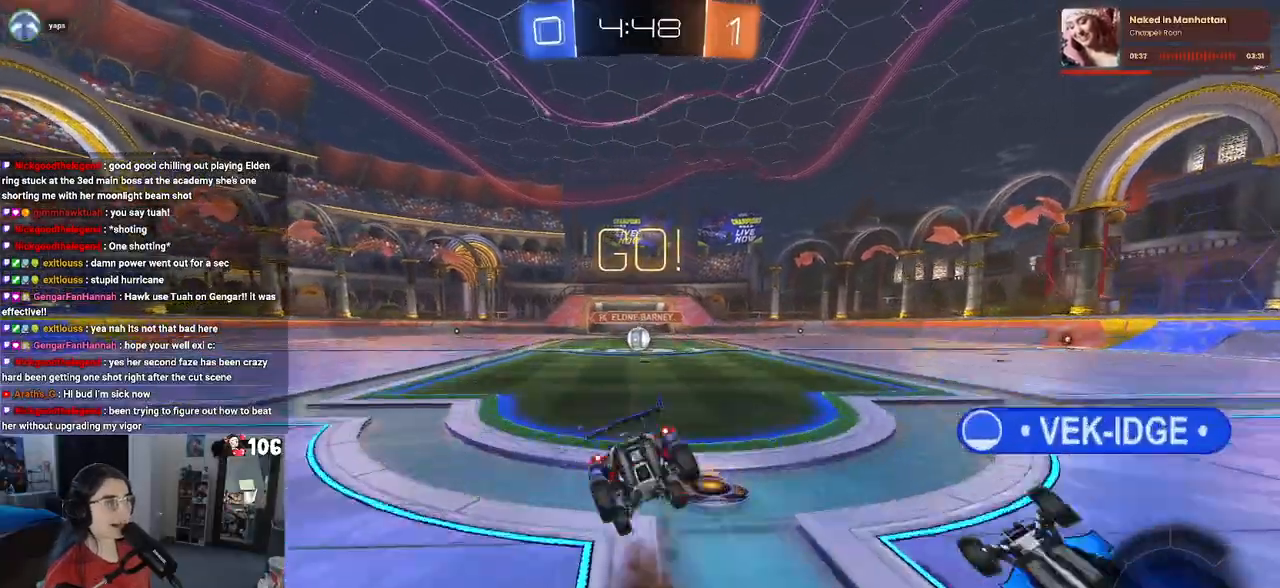
{"dt_ms": 500, "buttons": ["SQUARE", "R1"], "left_stick": "down-left", "right_stick": "center", "events": []}